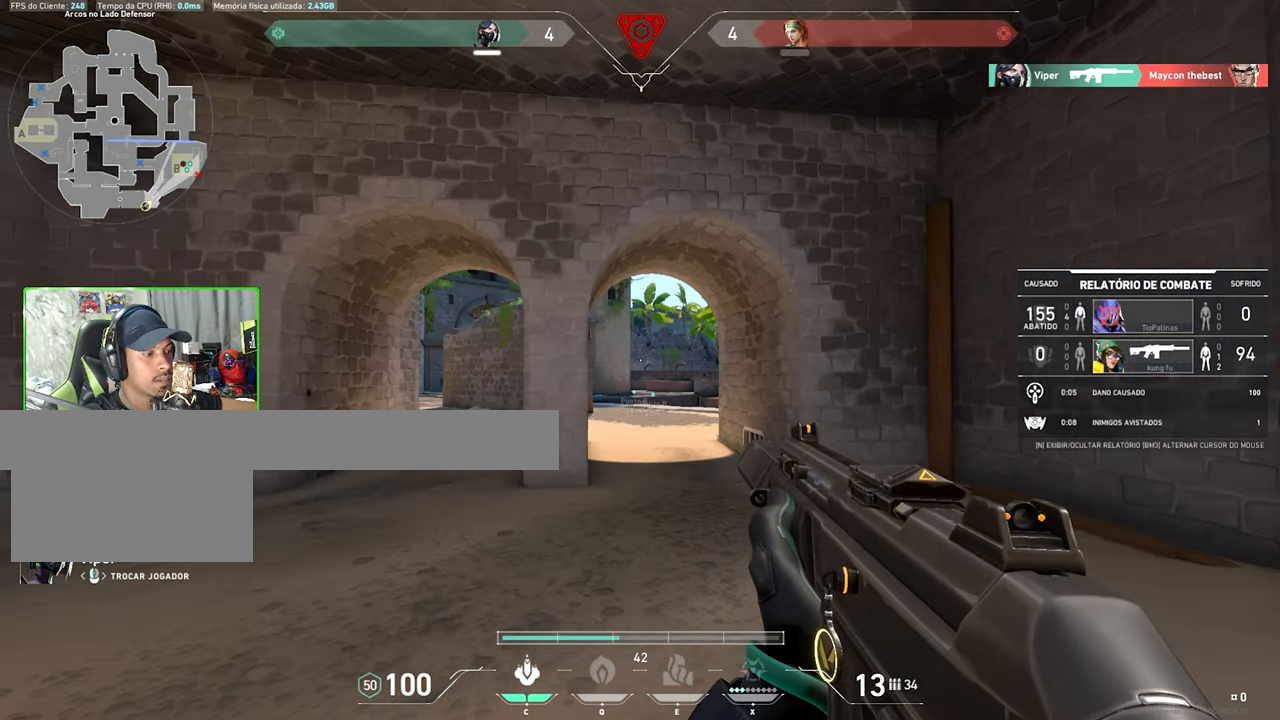
Gameplay with keyboard and mouse; each line is a JSON object with the keys and mouse buttons held at the frame after it. "events" lists presses ("down") and releases ("up") of "1", "2", "3", "4", "5", "a", "alt", "c", "caps_lock", "ctrl", "d", "e", "f", "g", "q", "r", "s", "shift", "space", "t", "tab", "v", "w", "x", "z", "mouse_left", "mouse_wheel" and "mouse_right" between this image and that frame as [ms after this image, input, new state], when the widget could be followed in between. "mouse_left", "mouse_wheel", "mouse_right" = the "left", "wheel", "right" buttons of the "mouse" list. No other keys are recorded. "wheel" means that the mouse wheel is clicked or scrolled. Not read: mouse_move.
{"keys": ["v"], "mouse": [], "events": [[384, "v", "down"]]}
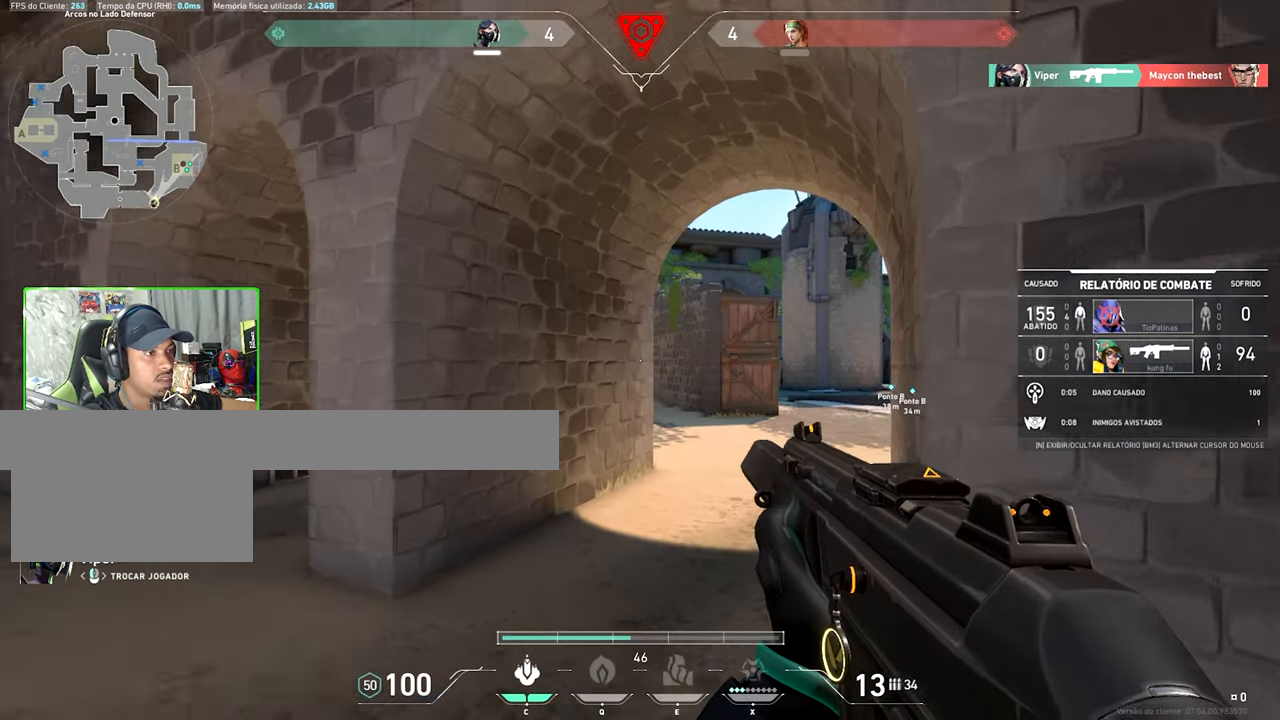
{"keys": [], "mouse": [], "events": [[350, "v", "up"]]}
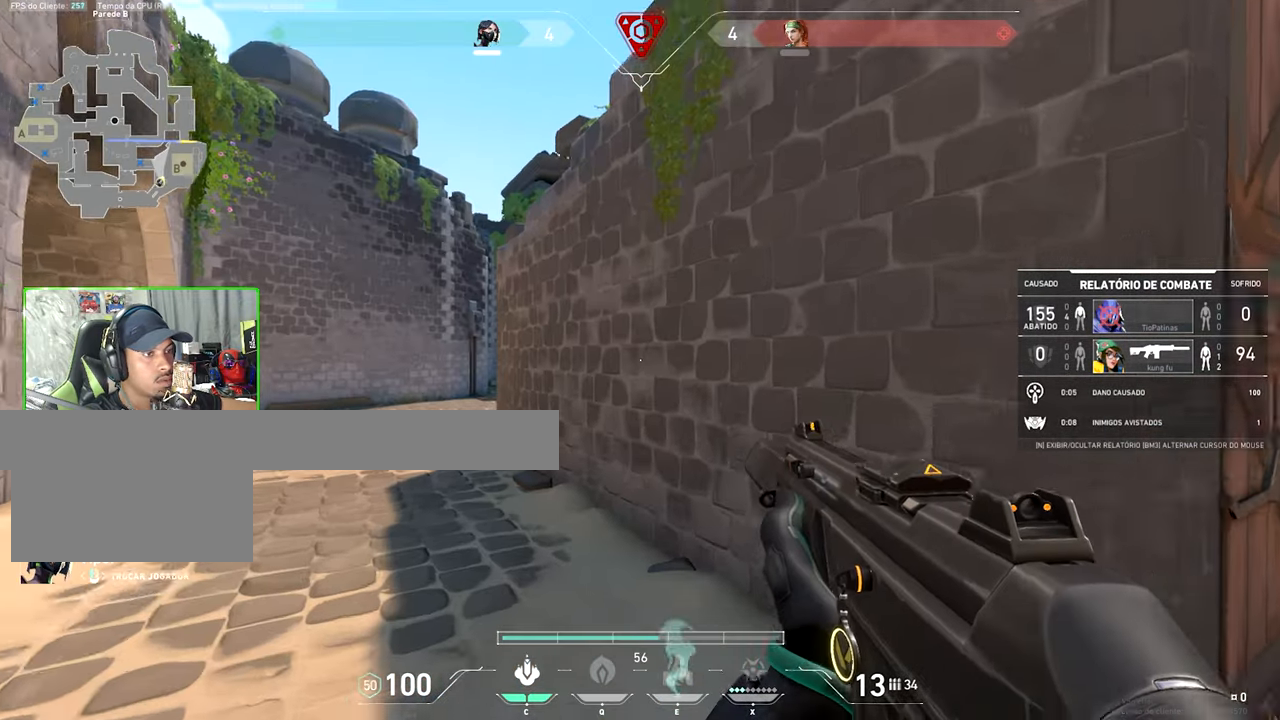
{"keys": [], "mouse": [], "events": []}
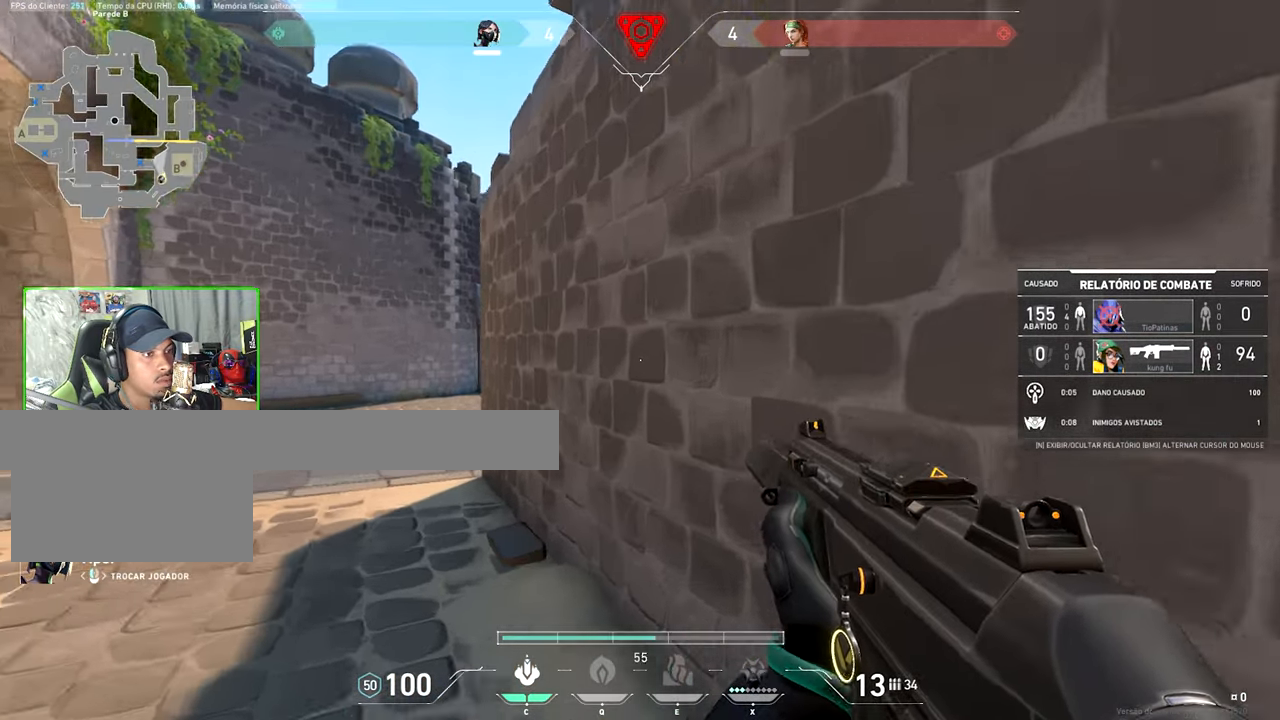
{"keys": [], "mouse": [], "events": []}
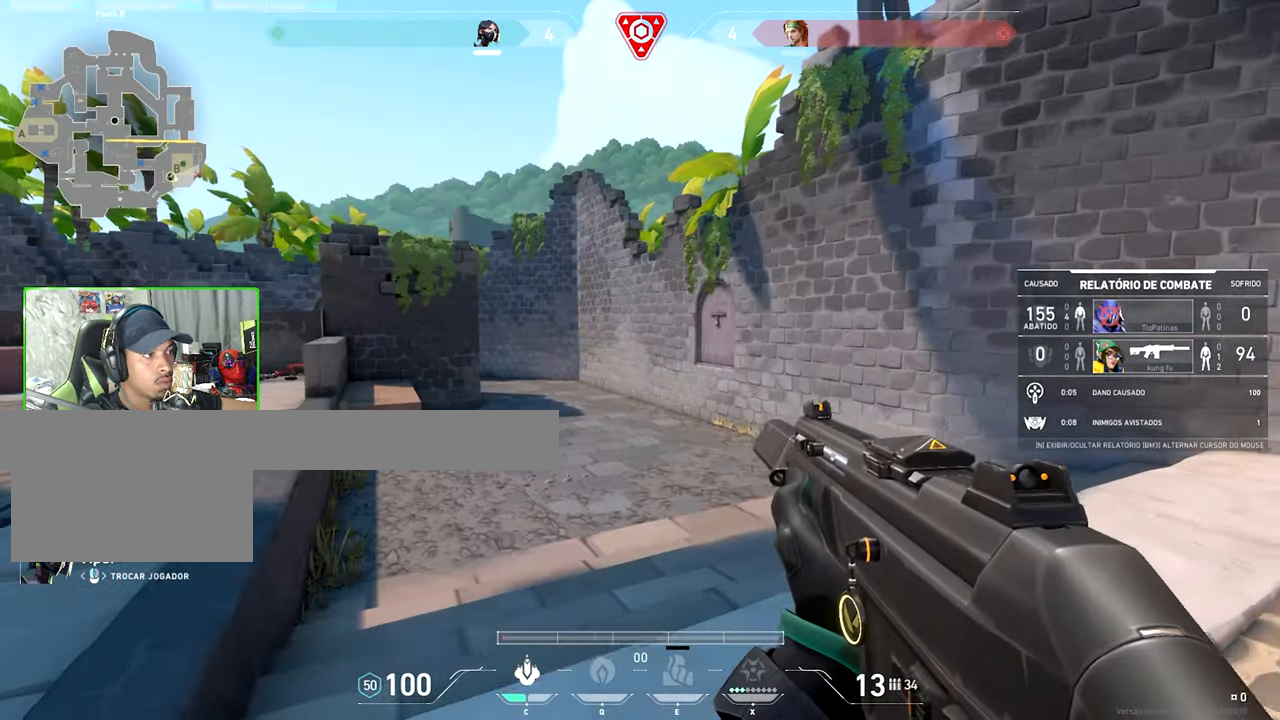
{"keys": [], "mouse": [], "events": []}
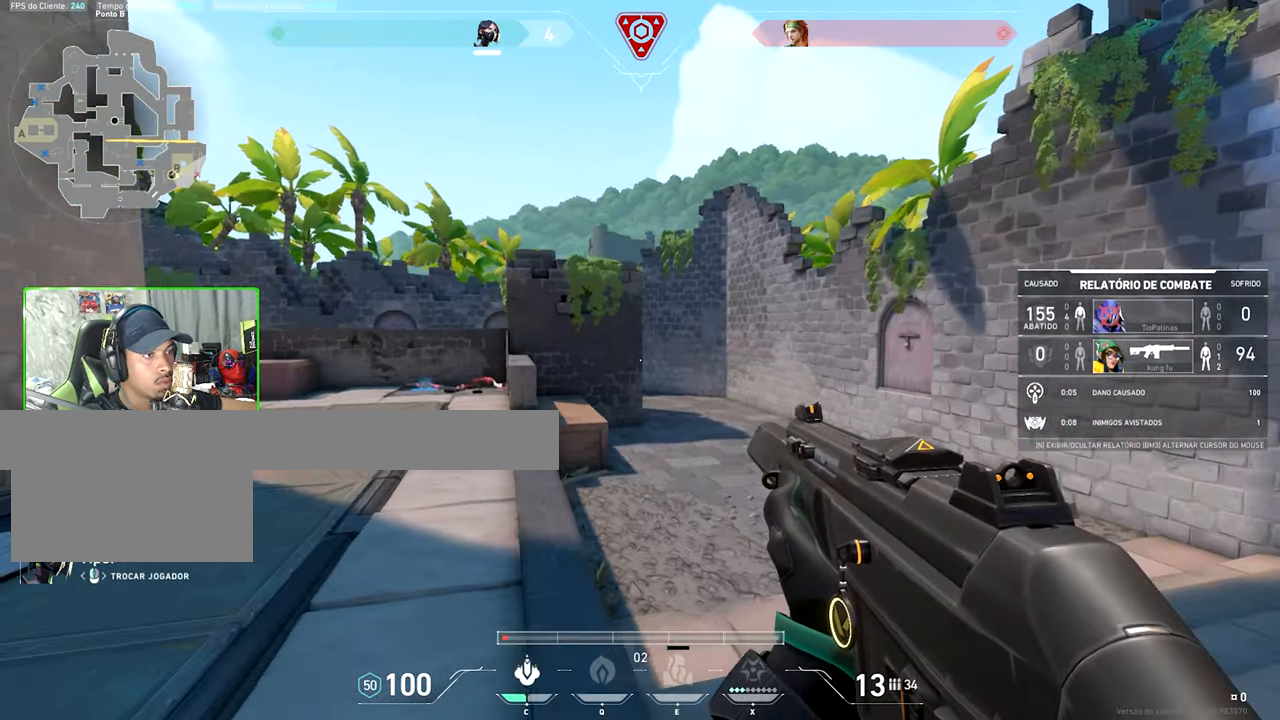
{"keys": [], "mouse": [], "events": []}
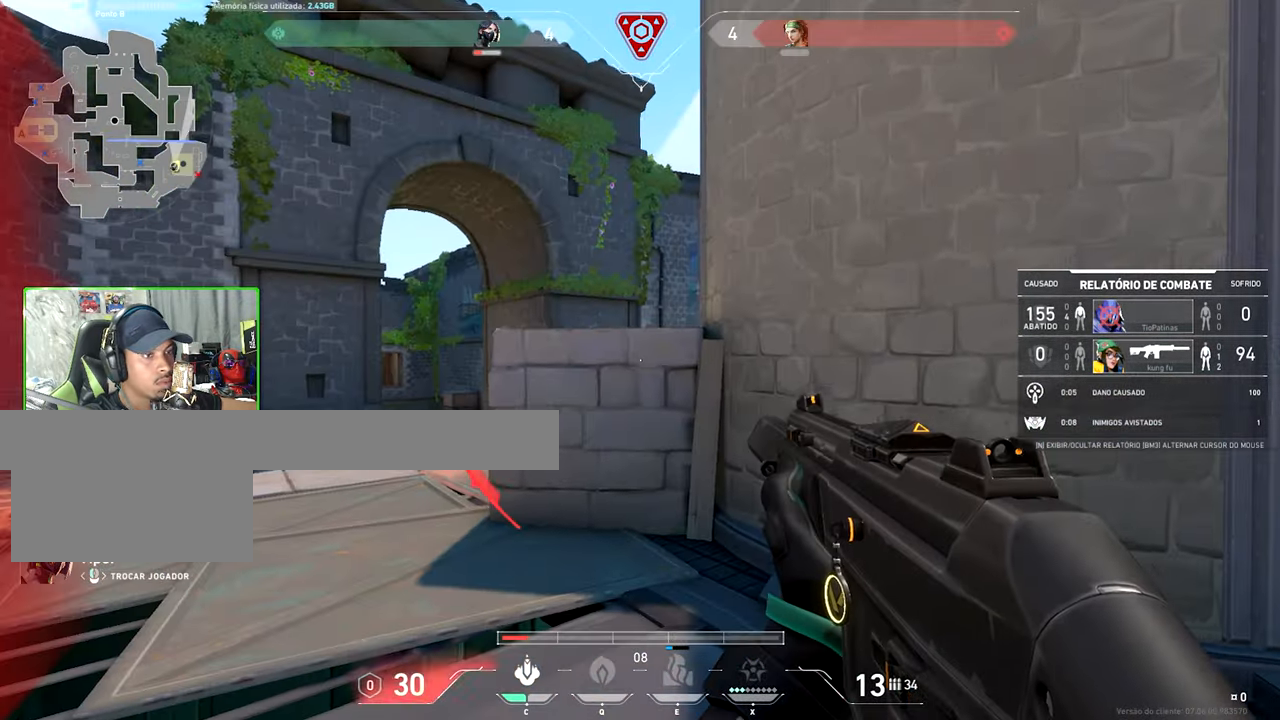
{"keys": [], "mouse": [], "events": []}
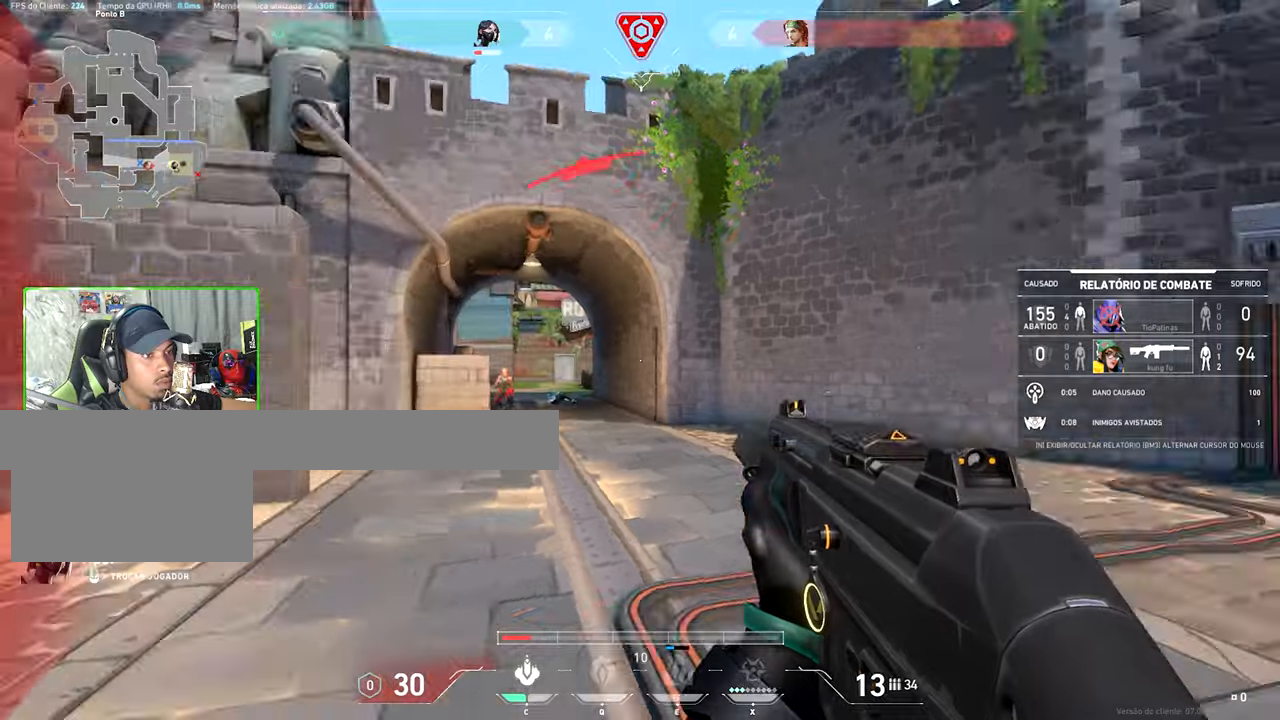
{"keys": [], "mouse": [], "events": []}
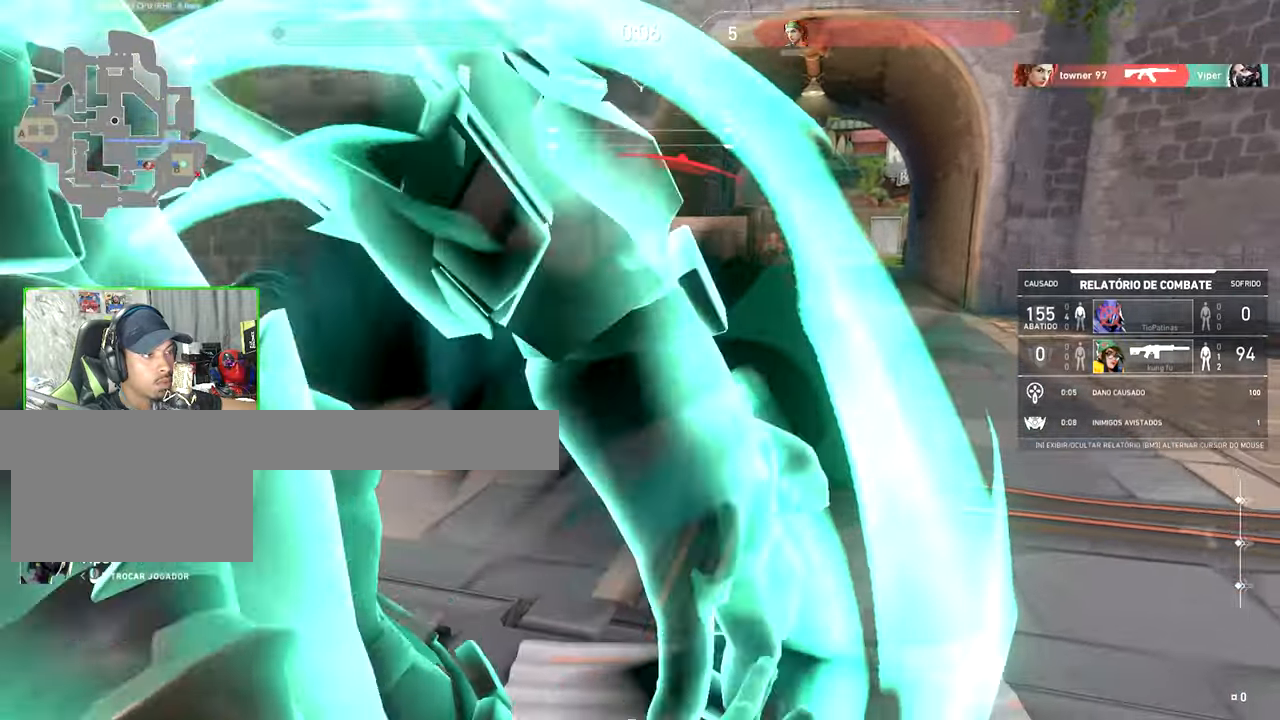
{"keys": [], "mouse": [], "events": []}
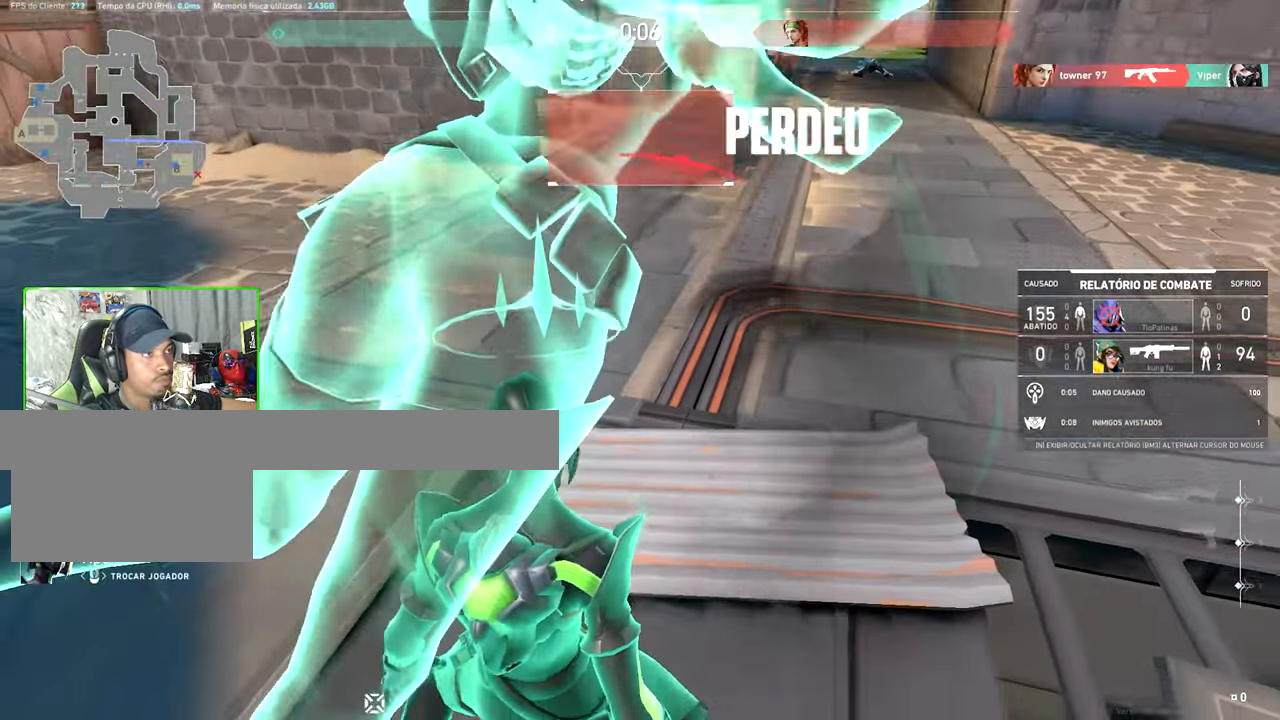
{"keys": [], "mouse": [], "events": [[33, "mouse_left", "down"], [133, "mouse_left", "up"]]}
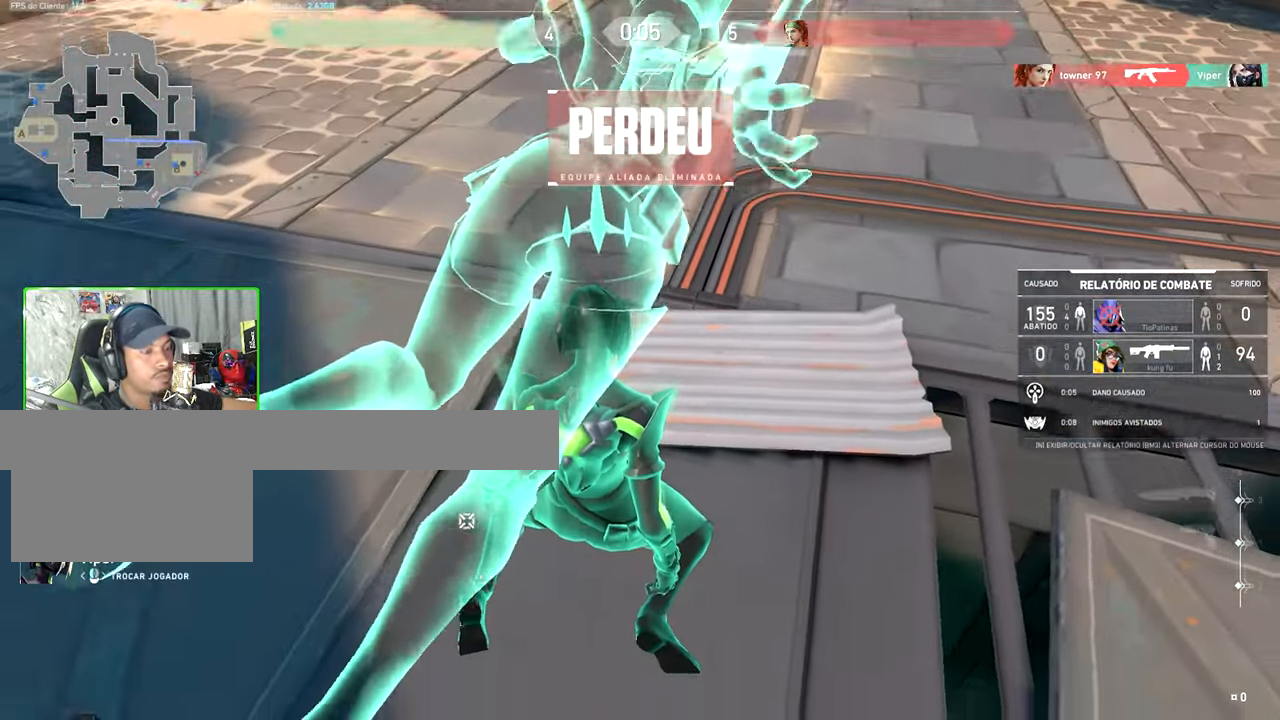
{"keys": ["tab"], "mouse": [], "events": [[433, "tab", "down"]]}
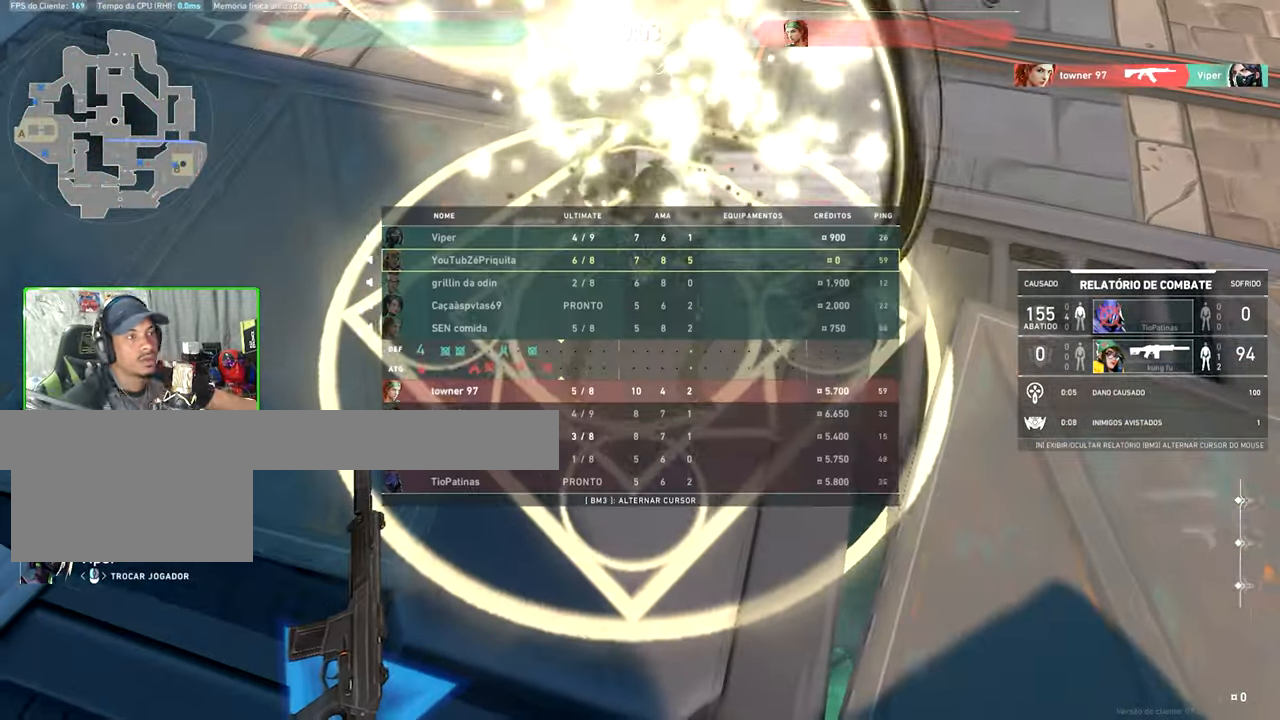
{"keys": ["tab"], "mouse": [], "events": []}
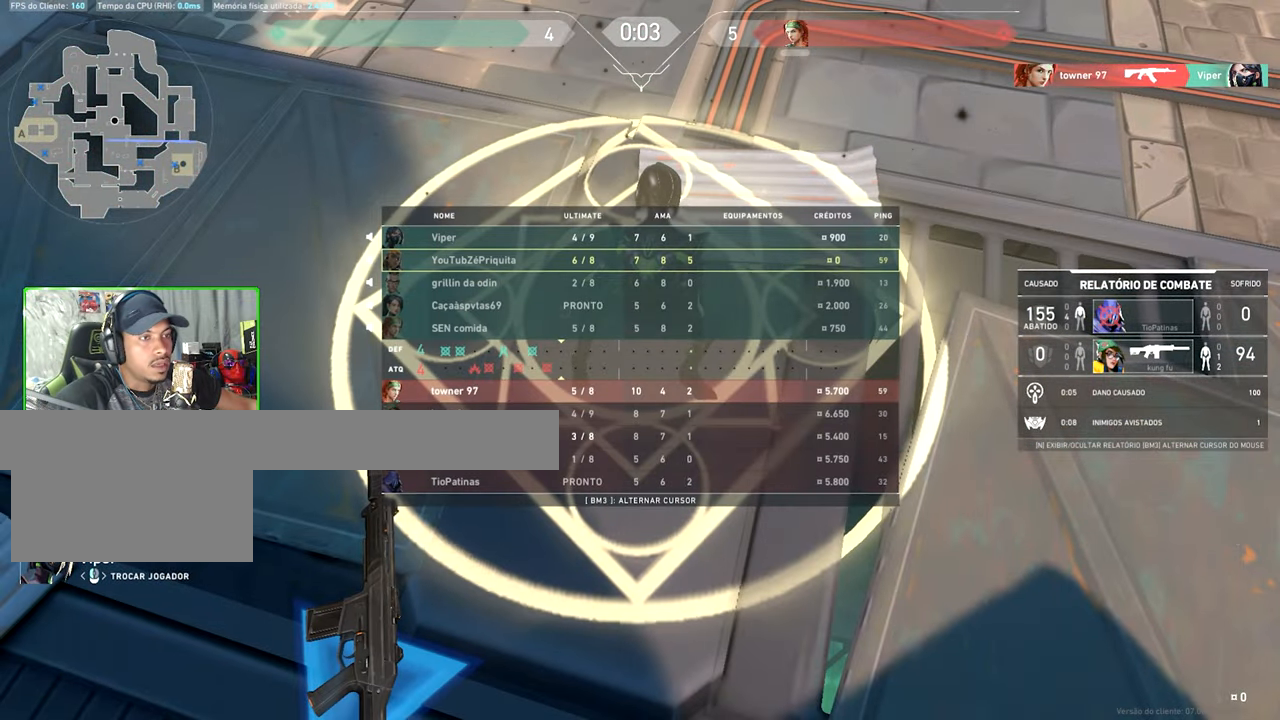
{"keys": ["tab"], "mouse": [], "events": []}
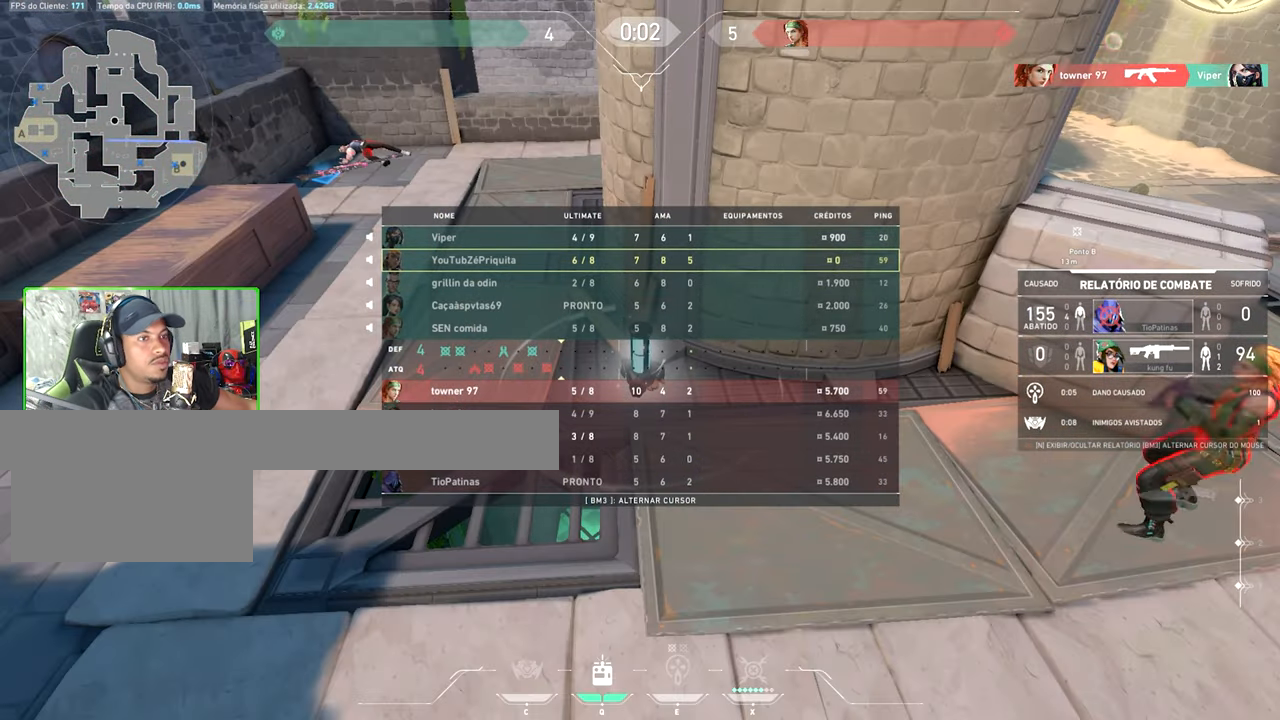
{"keys": ["tab"], "mouse": [], "events": []}
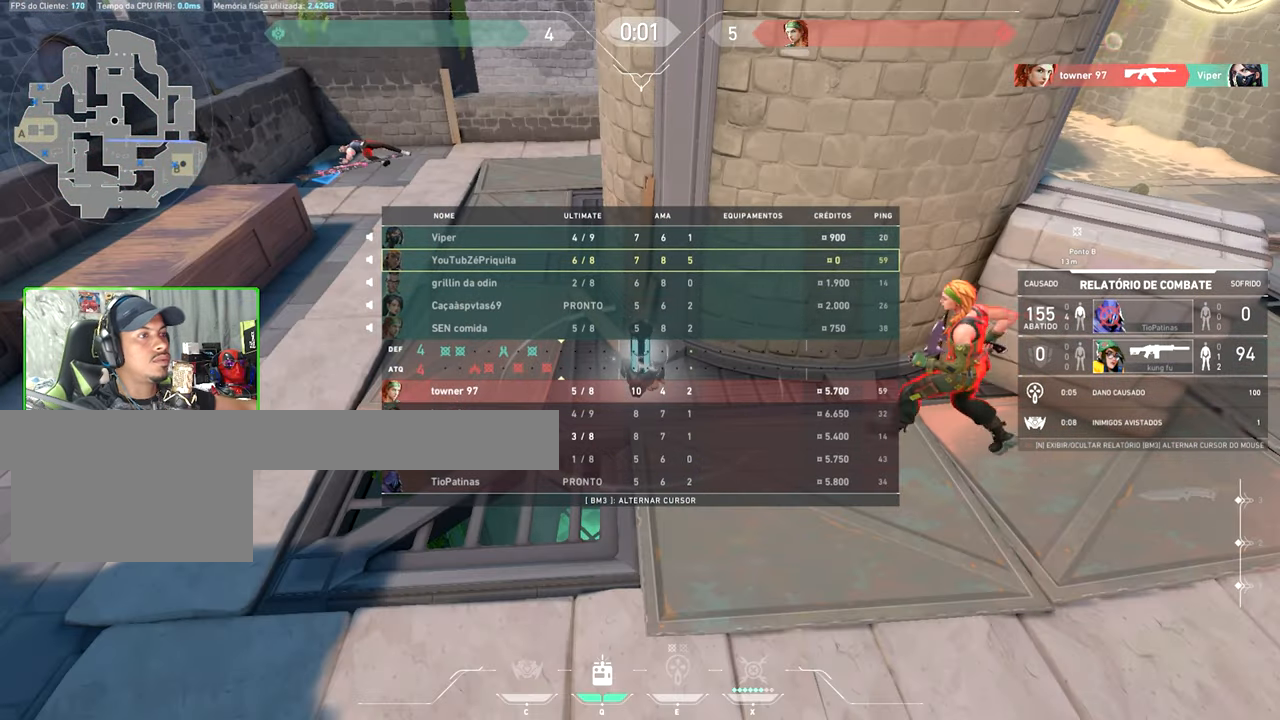
{"keys": ["w"], "mouse": []}
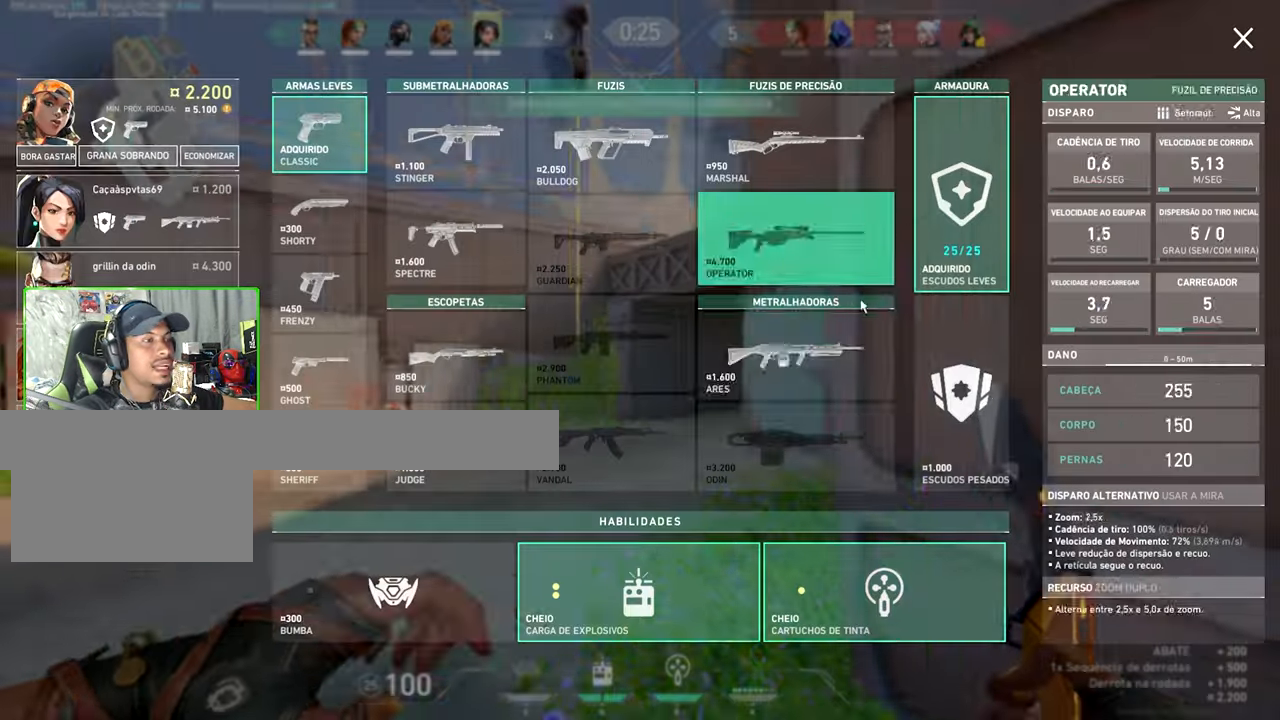
{"keys": ["w"], "mouse": [], "events": [[83, "d", "down"], [316, "d", "up"]]}
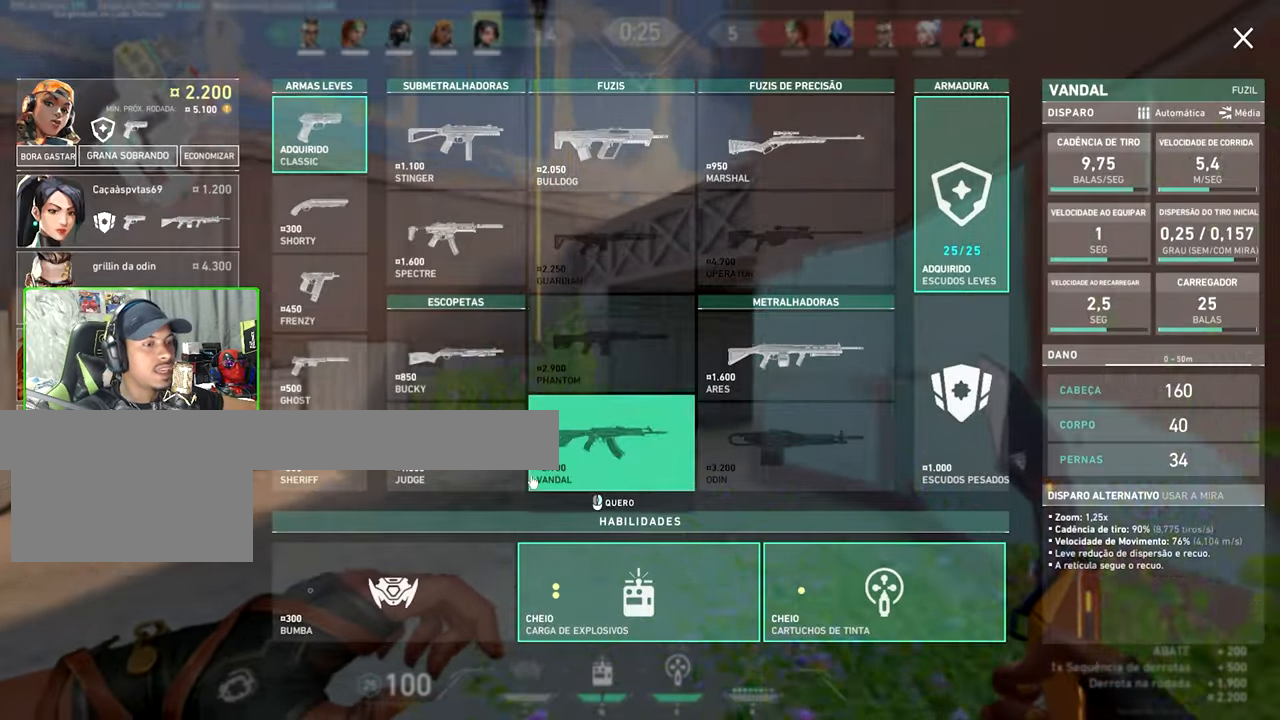
{"keys": ["d", "w"], "mouse": [], "events": [[50, "d", "down"], [283, "d", "up"], [466, "d", "down"]]}
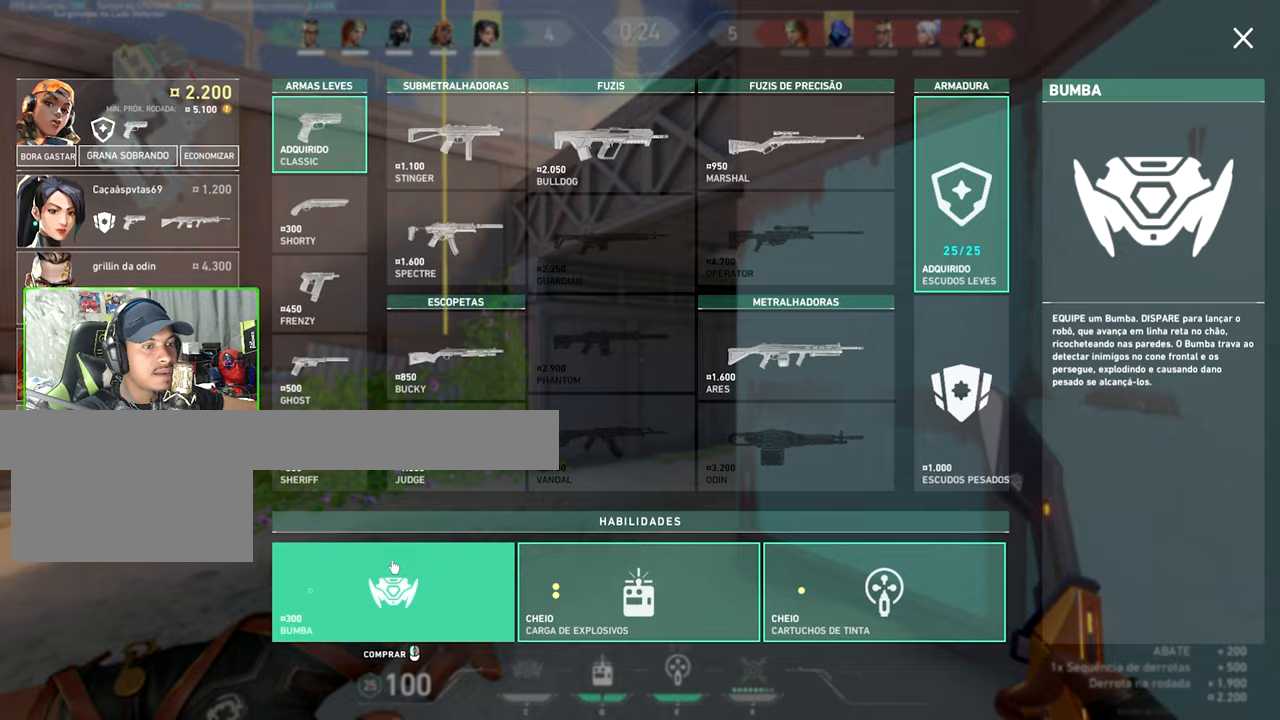
{"keys": ["w"], "mouse": [], "events": [[167, "d", "up"]]}
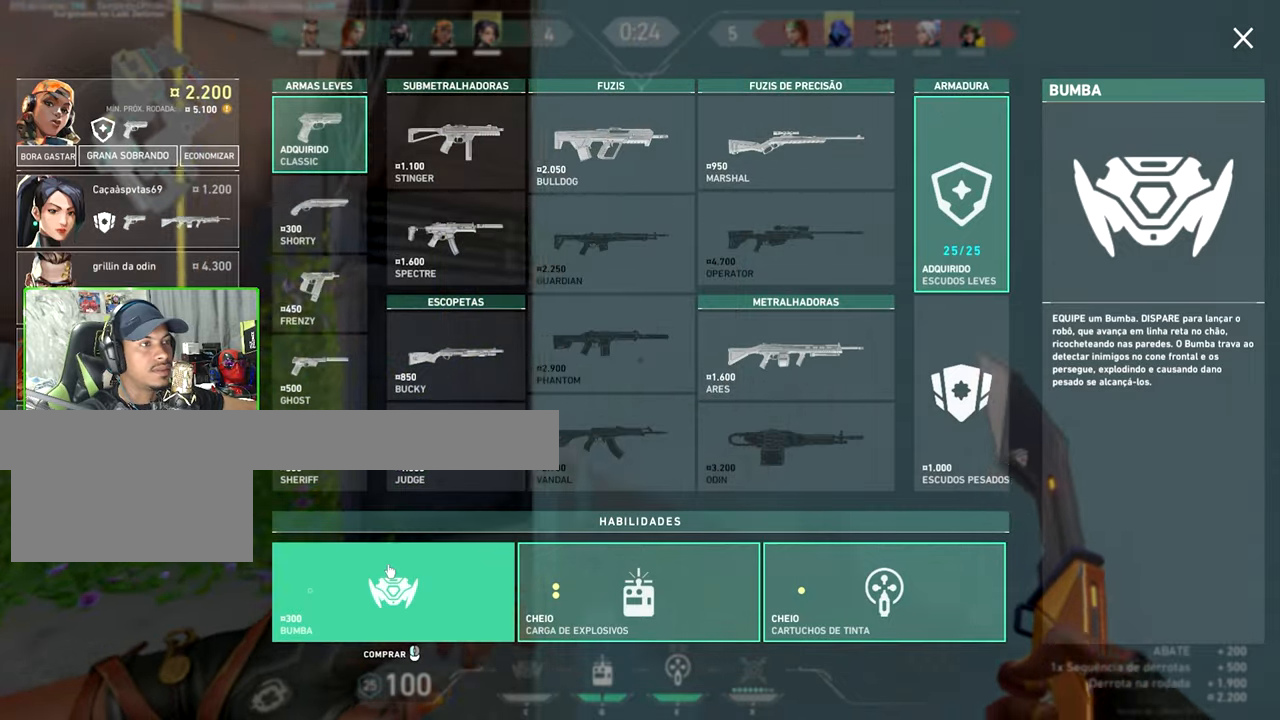
{"keys": ["d", "w"], "mouse": ["right"], "events": [[167, "d", "down"], [417, "mouse_right", "down"]]}
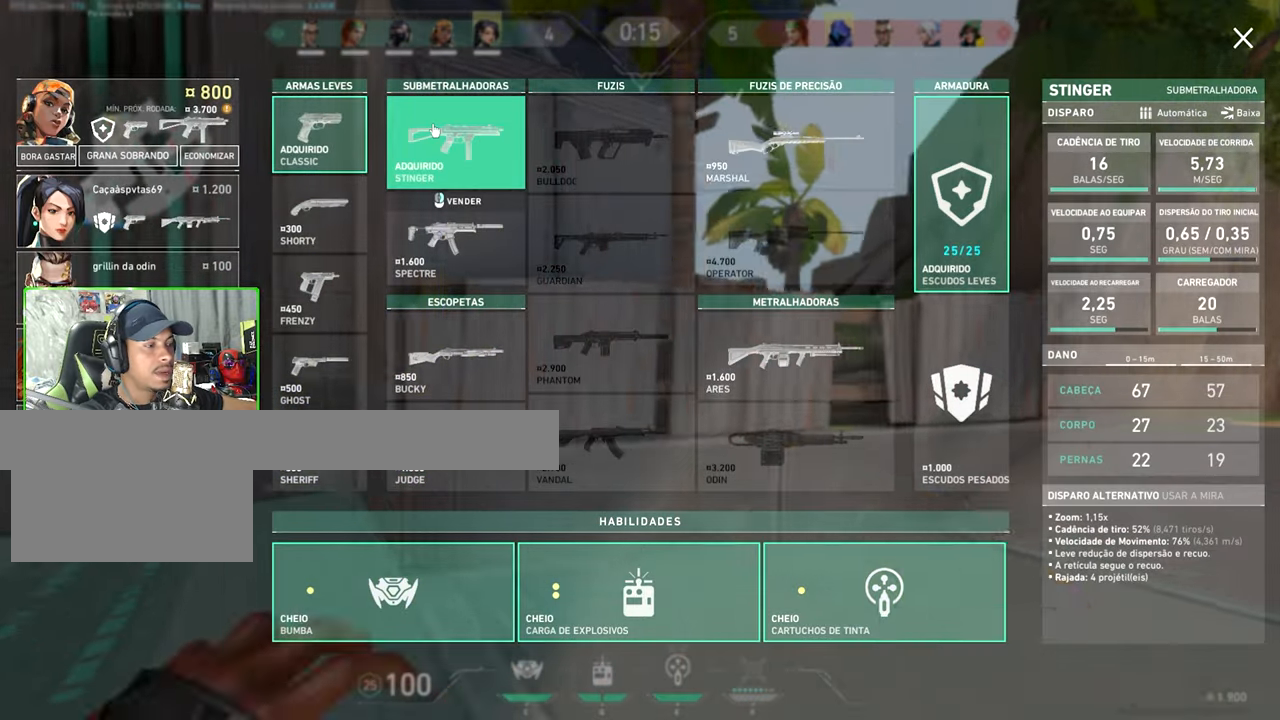
{"keys": ["d"], "mouse": [], "events": [[67, "mouse_right", "up"], [383, "w", "up"]]}
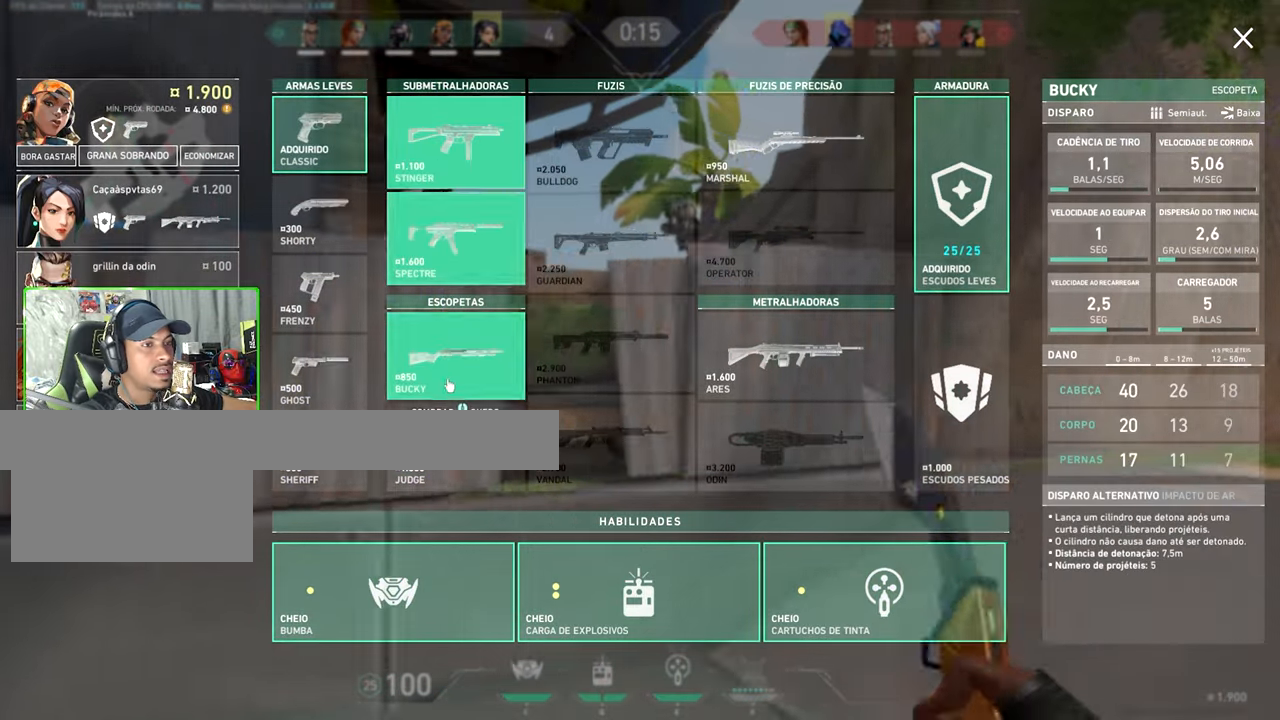
{"keys": ["s"], "mouse": [], "events": [[267, "mouse_right", "down"], [267, "s", "down"], [317, "d", "up"], [400, "mouse_right", "up"]]}
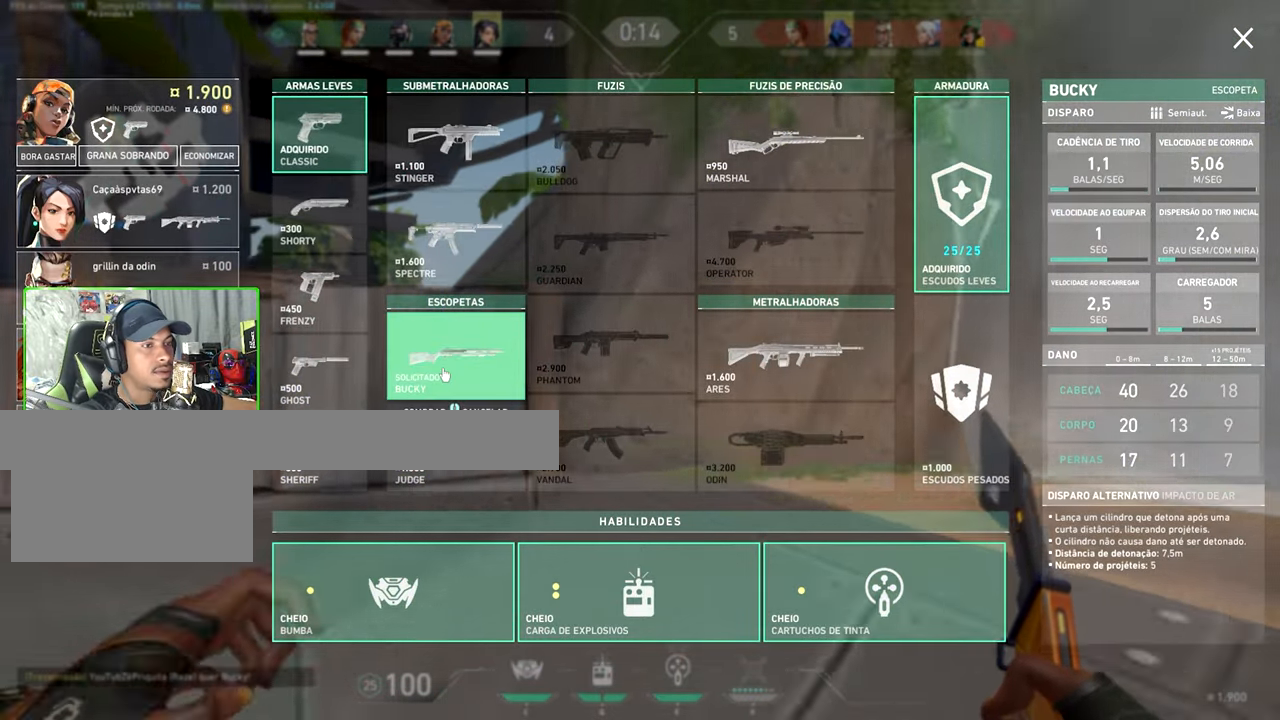
{"keys": ["w"], "mouse": [], "events": [[300, "a", "down"], [333, "a", "up"], [333, "s", "up"], [333, "w", "down"]]}
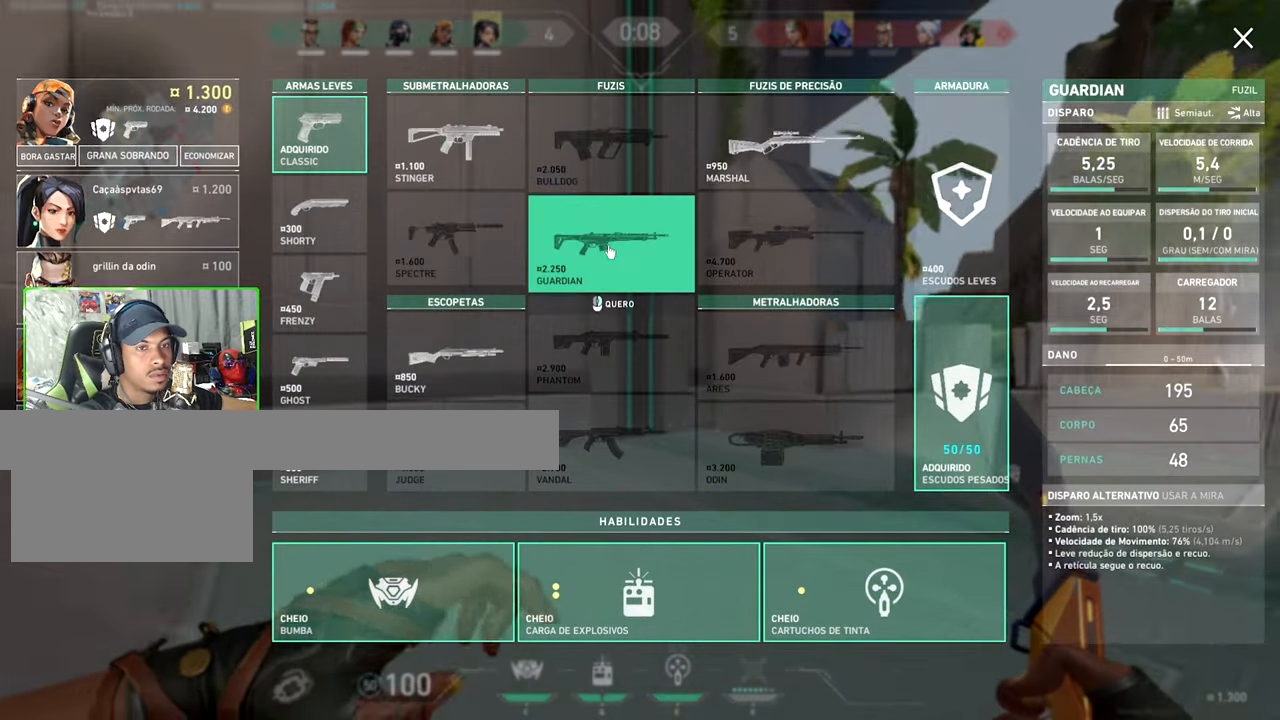
{"keys": ["caps_lock"], "mouse": [], "events": [[317, "d", "down"], [400, "caps_lock", "down"], [400, "d", "up"], [400, "w", "up"]]}
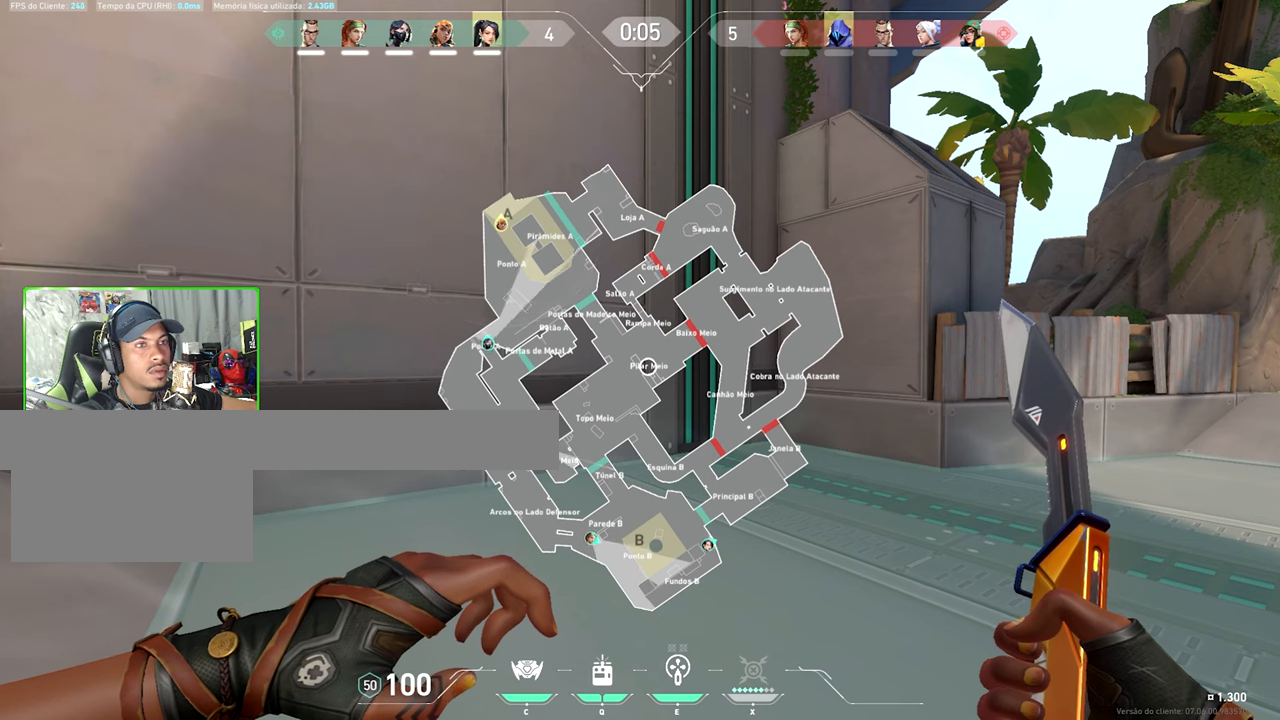
{"keys": ["caps_lock"], "mouse": [], "events": []}